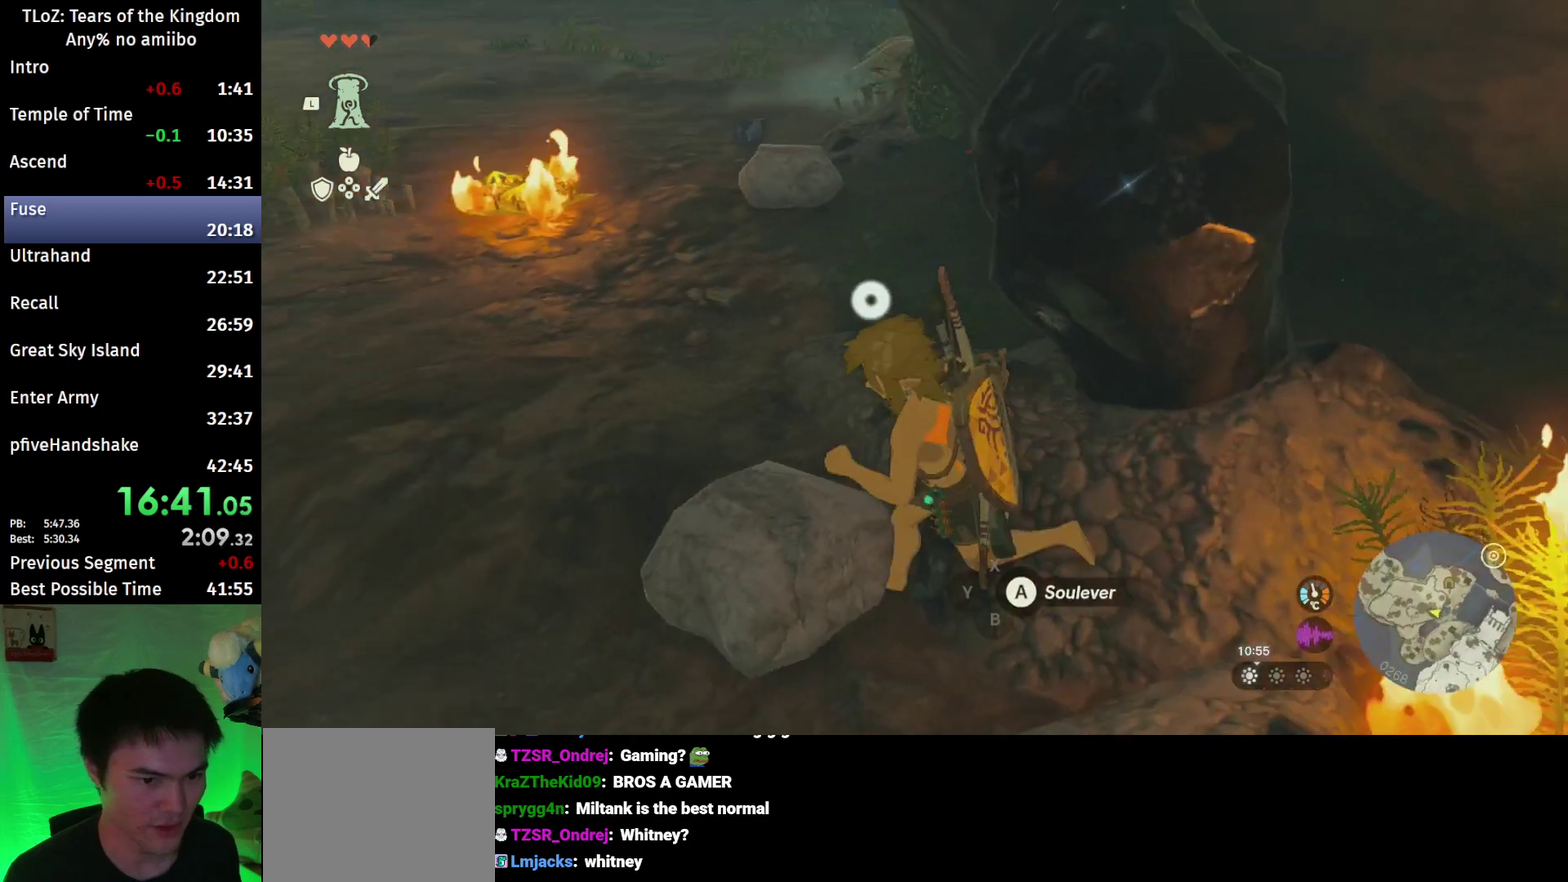
Gameplay with a controller (Nintendo layout); each line is a JSON object with the inputs held at the frame after it. "events" lists button and stick changes between this image and that frame as [ms after this image, input, new state], when the widget could be followed in between. This overlay highlights the sticks when they move; stick clicks (L3 R3) are not distinguishable. Not read: L3 R3.
{"buttons": [], "left_stick": "up-left", "right_stick": "center", "events": [[467, "right_stick", "center"]]}
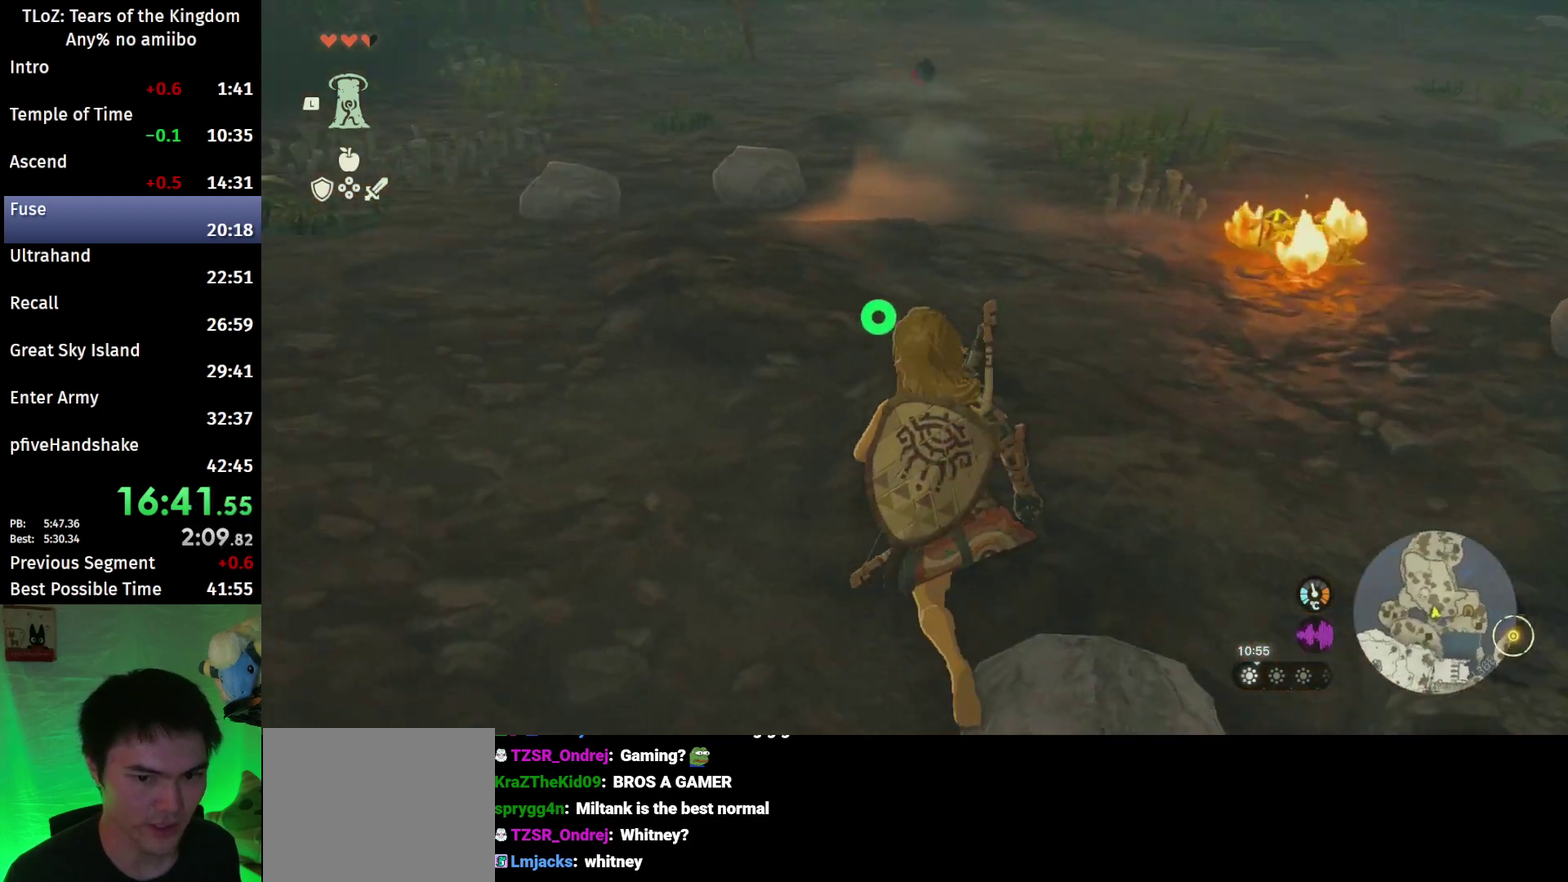
{"buttons": ["B"], "left_stick": "up", "right_stick": "center", "events": [[67, "left_stick", "up"], [167, "B", "down"]]}
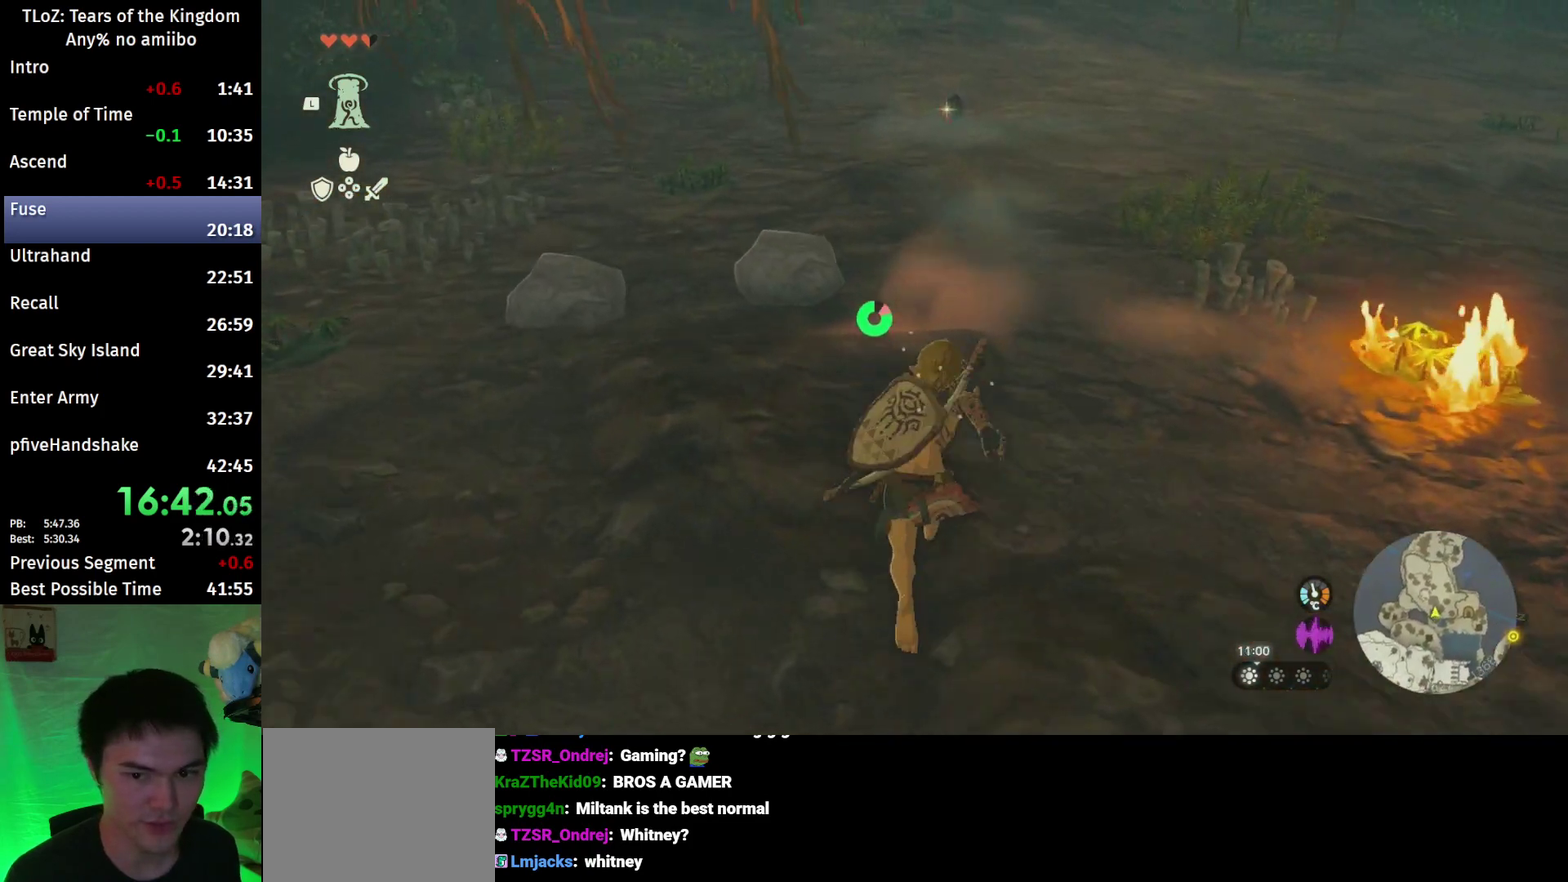
{"buttons": ["B"], "left_stick": "up", "right_stick": "center", "events": []}
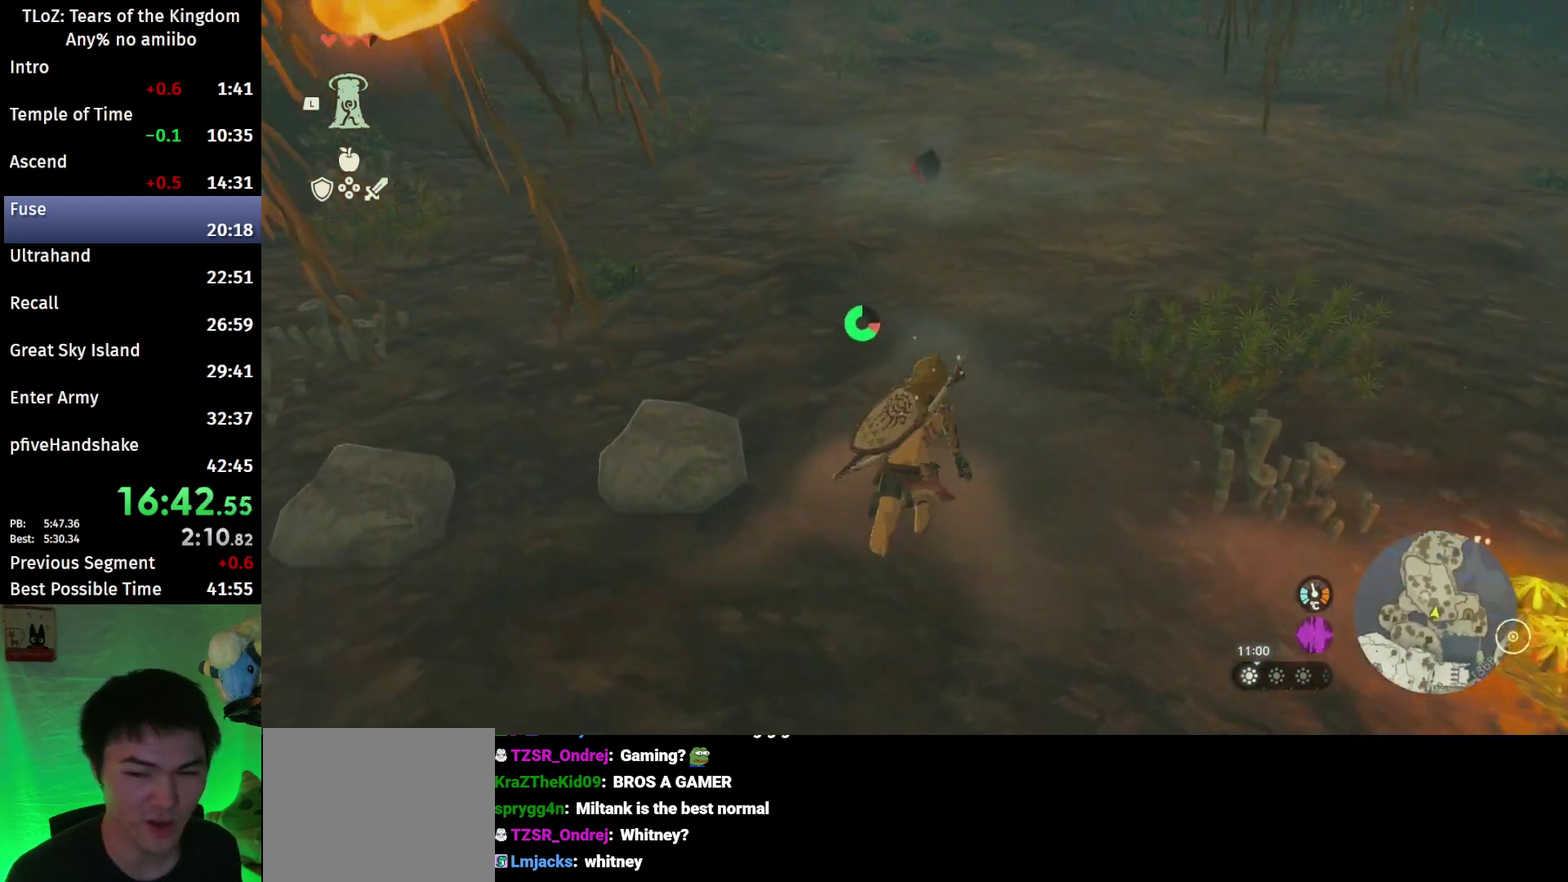
{"buttons": ["B"], "left_stick": "up", "right_stick": "center", "events": [[133, "right_stick", "up-right"], [333, "right_stick", "center"]]}
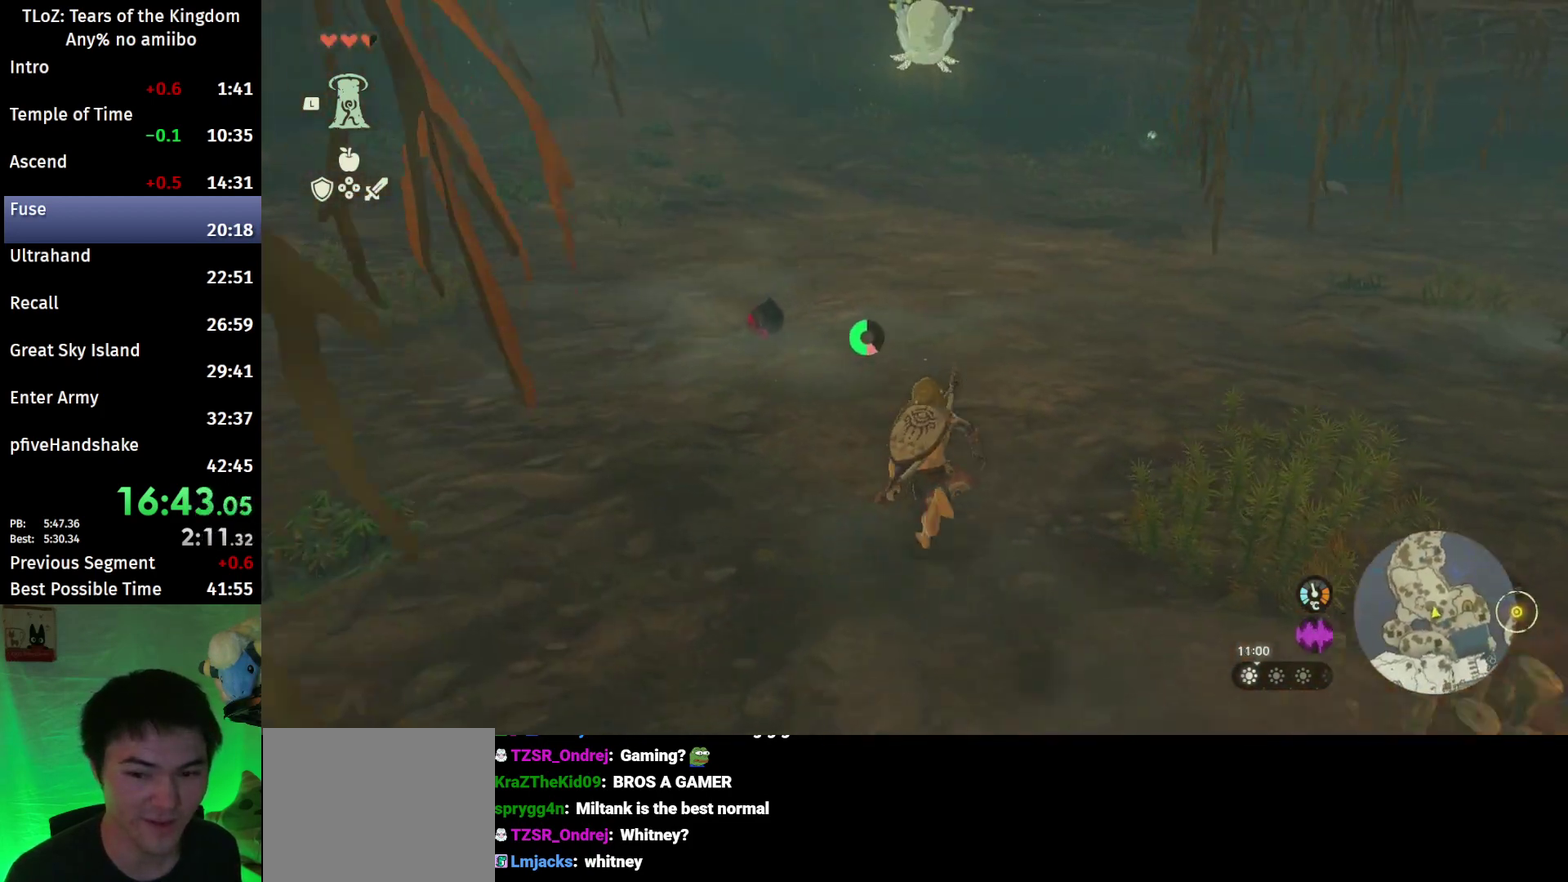
{"buttons": [], "left_stick": "up", "right_stick": "center", "events": [[267, "B", "up"]]}
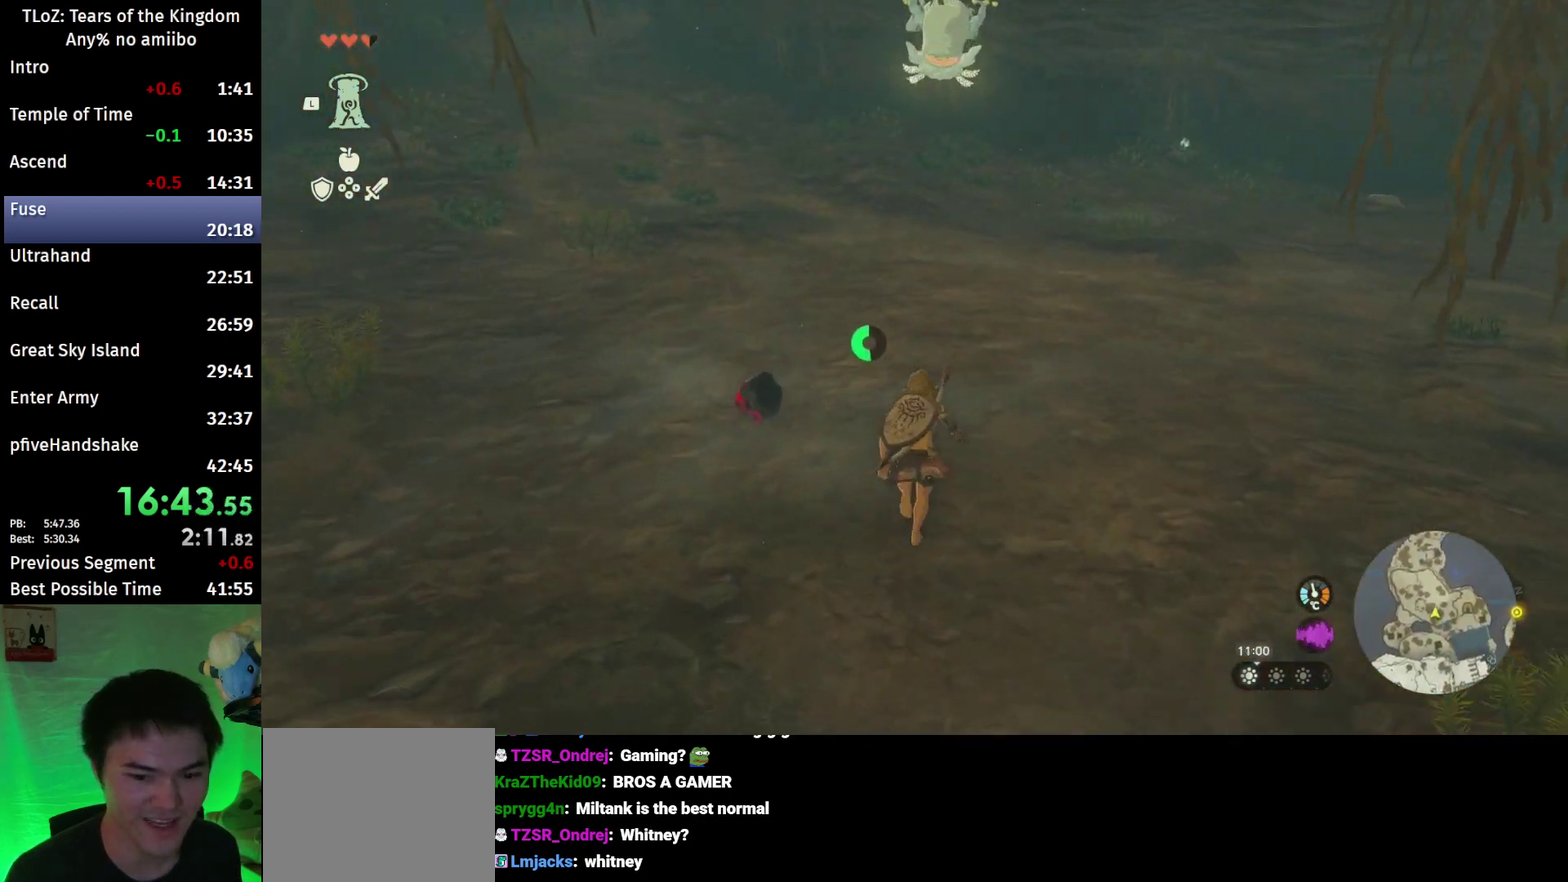
{"buttons": [], "left_stick": "up-right", "right_stick": "center", "events": [[100, "A", "down"], [167, "A", "up"], [233, "A", "down"], [333, "A", "up"], [433, "left_stick", "up-right"]]}
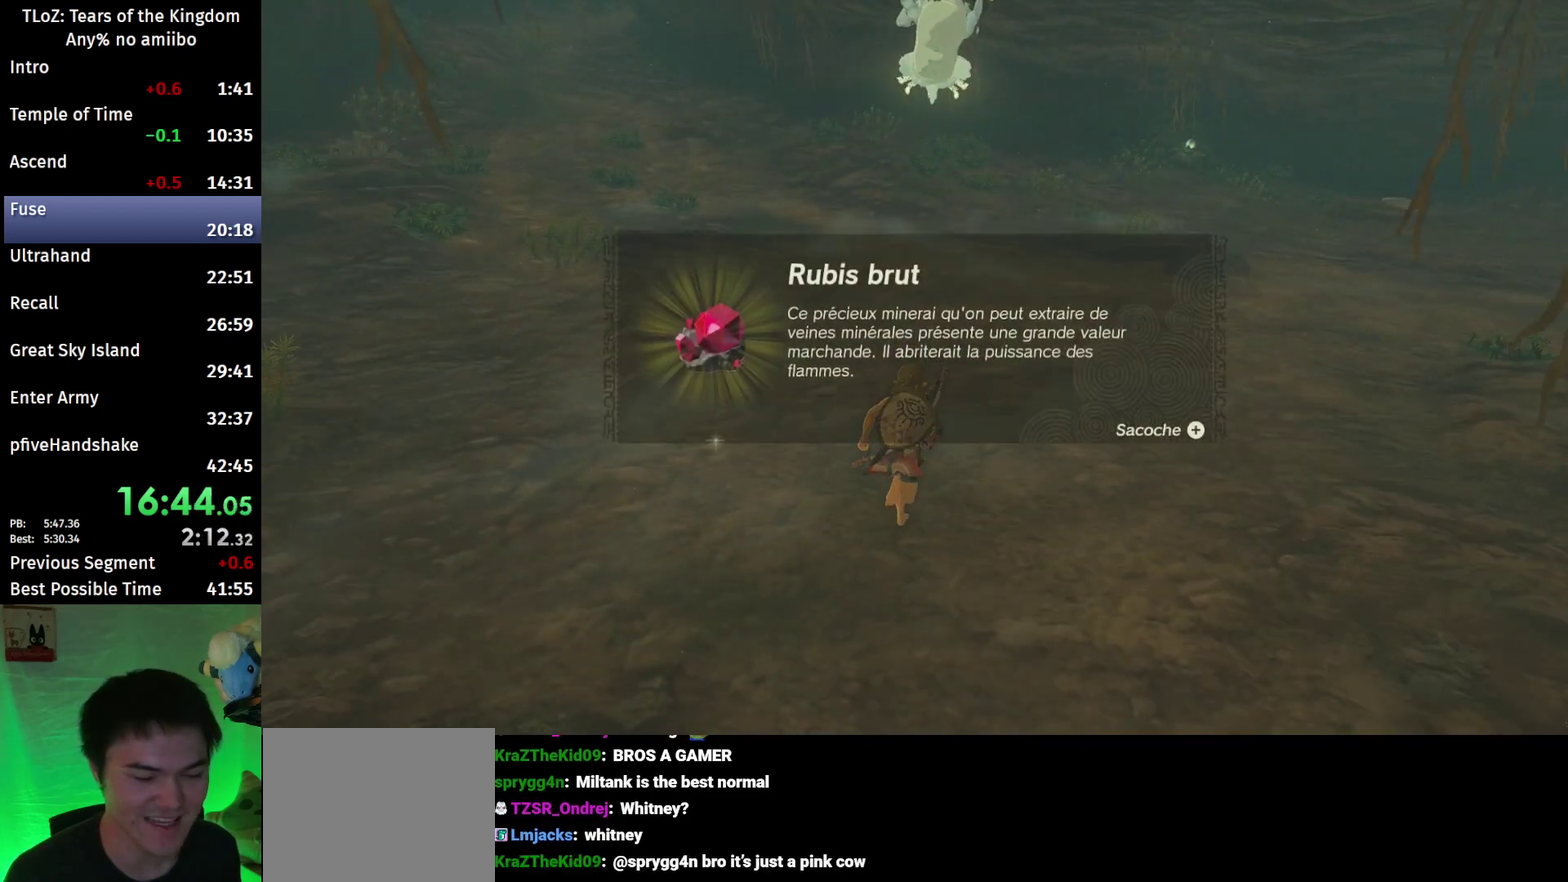
{"buttons": [], "left_stick": "up-right", "right_stick": "center", "events": [[133, "right_stick", "up-right"], [300, "right_stick", "center"]]}
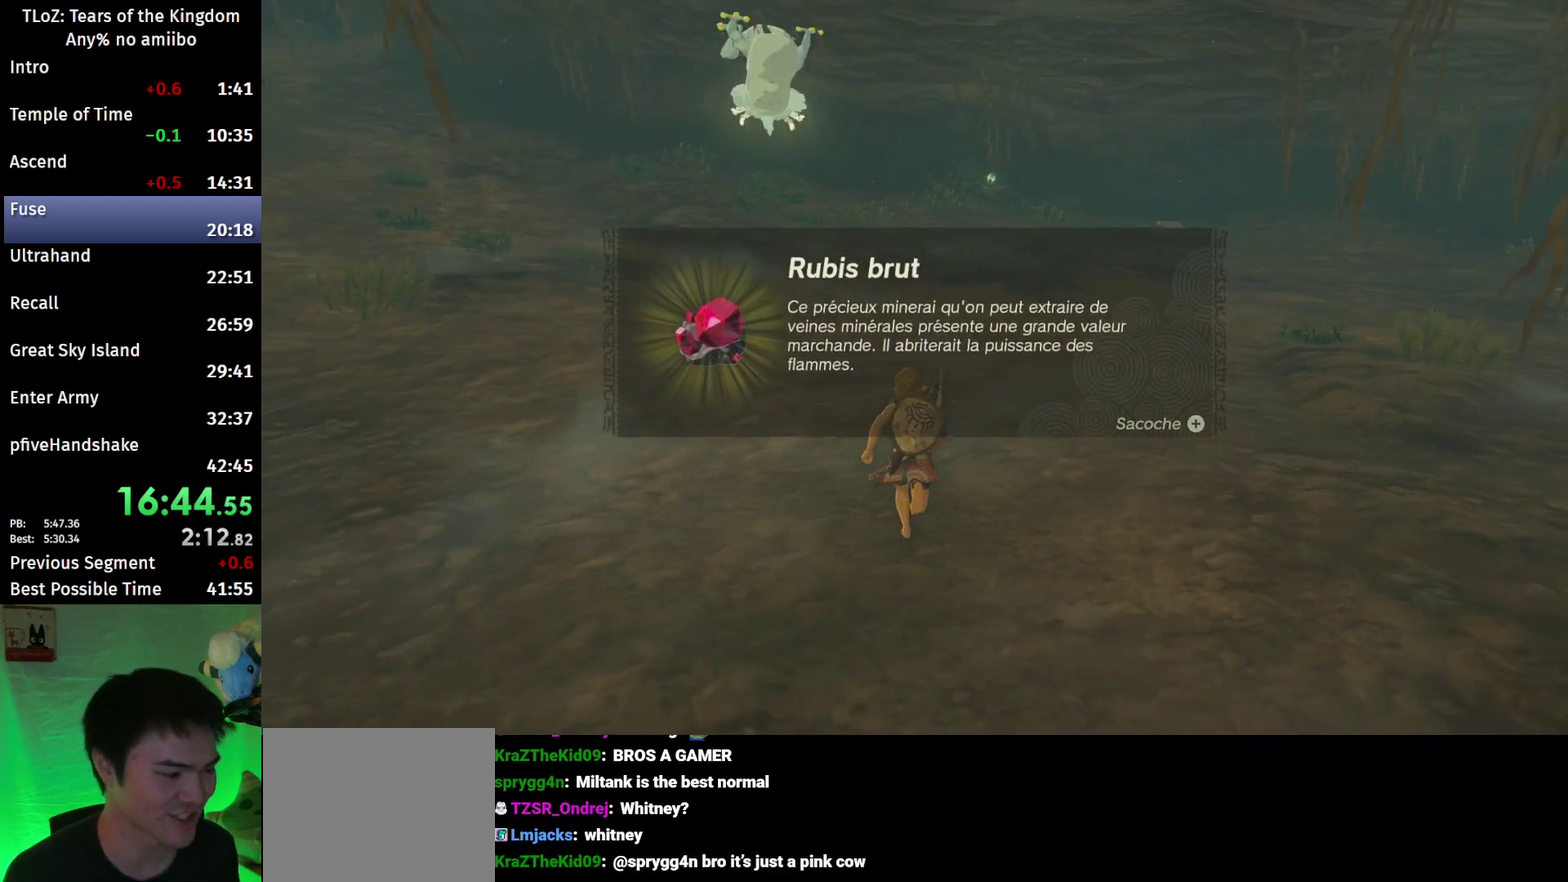
{"buttons": [], "left_stick": "up", "right_stick": "center", "events": [[133, "B", "down"], [200, "B", "up"], [333, "left_stick", "up"], [367, "B", "down"], [433, "B", "up"]]}
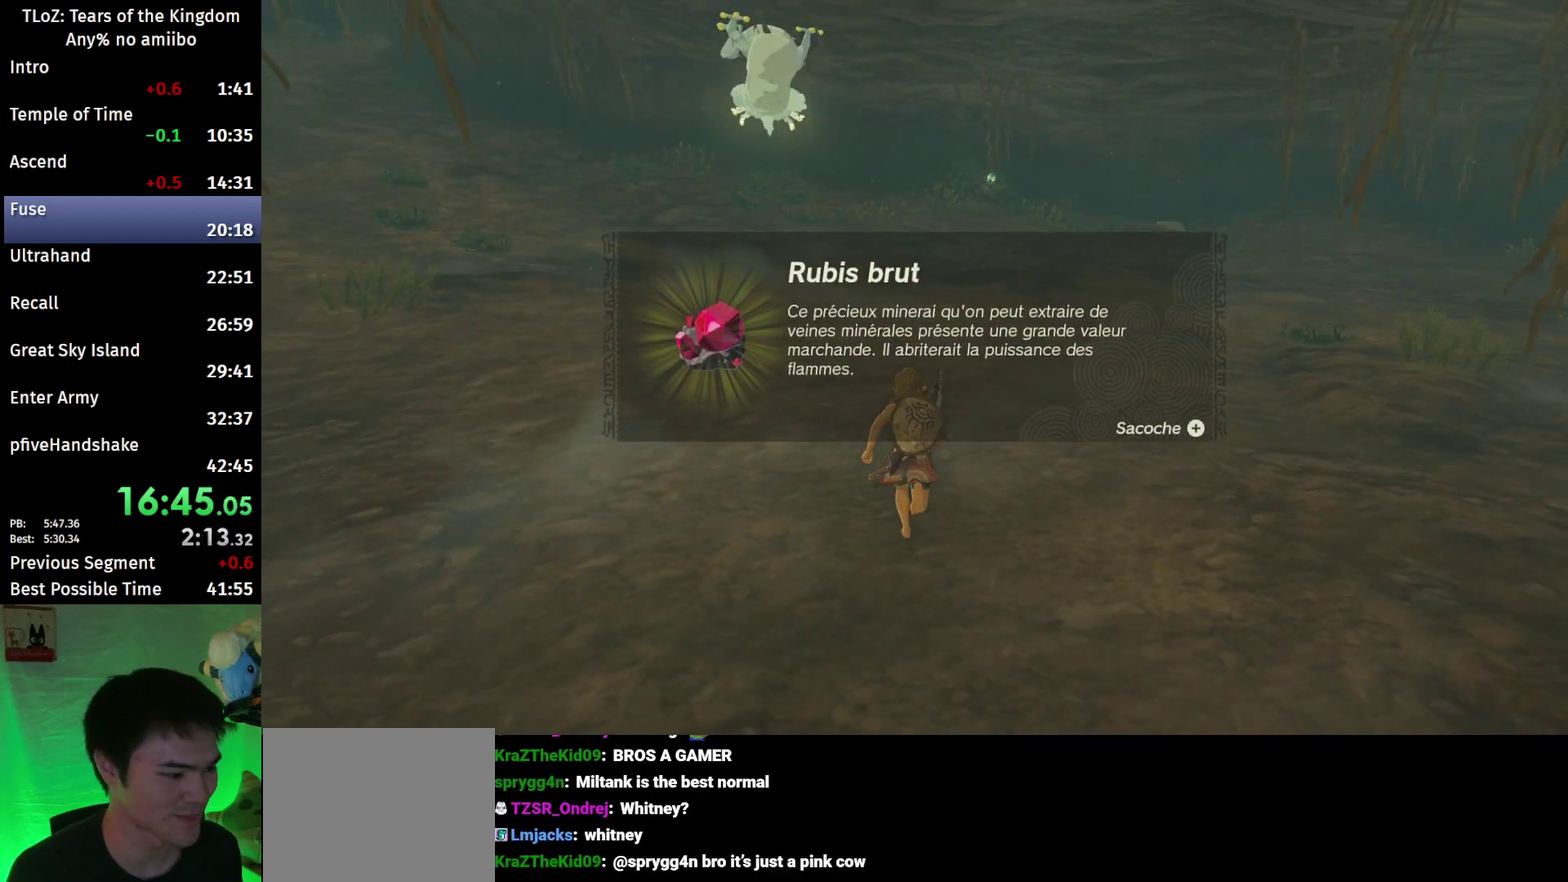
{"buttons": [], "left_stick": "up", "right_stick": "center", "events": [[133, "B", "down"], [200, "B", "up"], [267, "B", "down"], [333, "B", "up"], [400, "B", "down"], [467, "B", "up"]]}
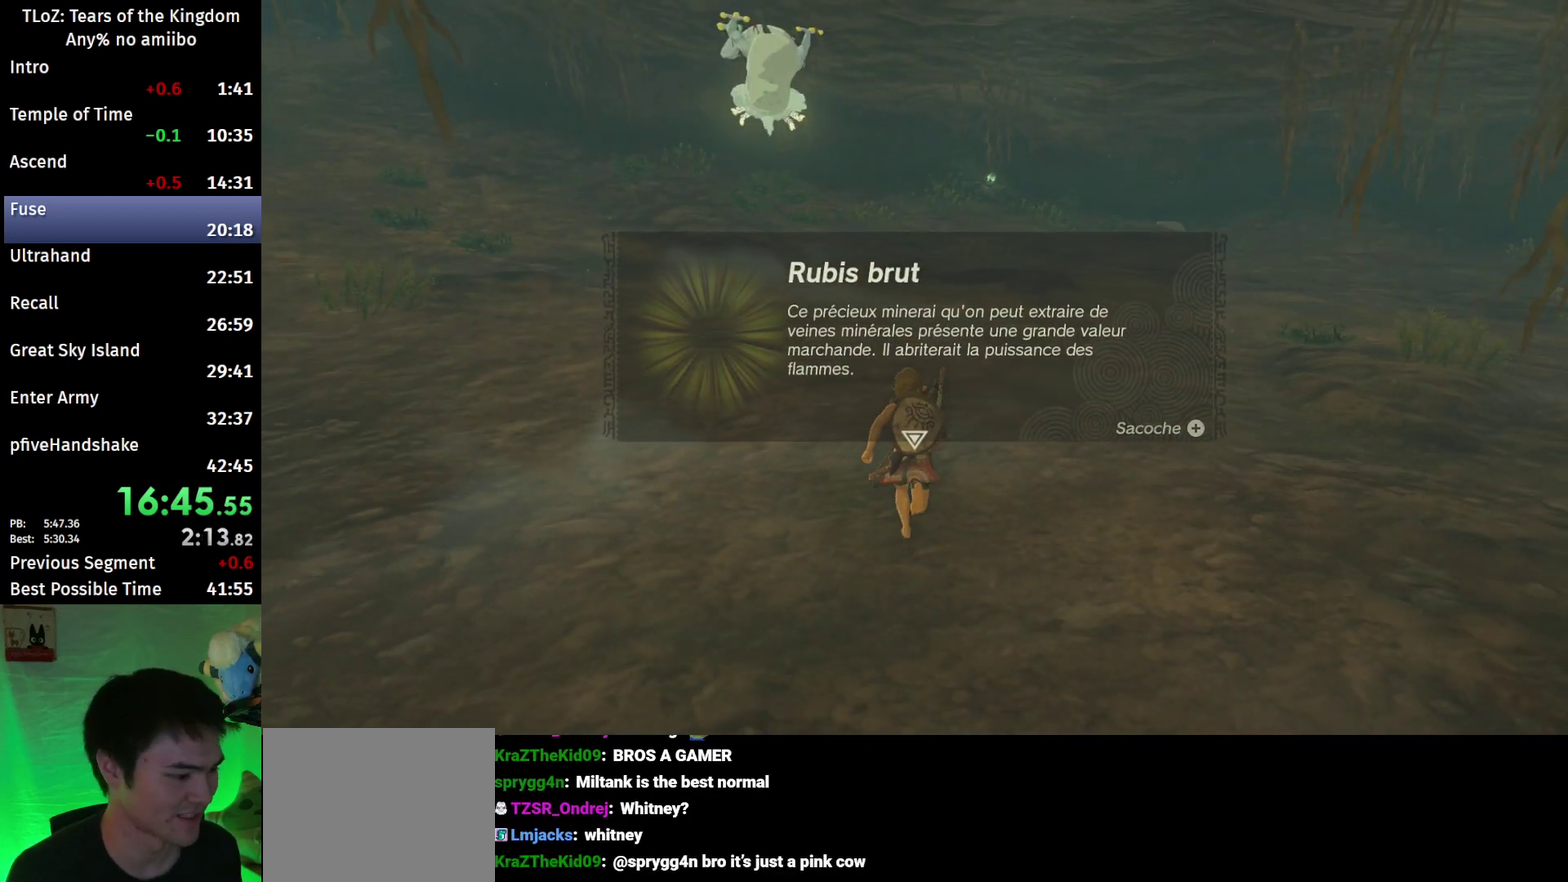
{"buttons": [], "left_stick": "up", "right_stick": "center", "events": [[33, "B", "down"], [100, "B", "up"], [433, "B", "down"], [500, "B", "up"]]}
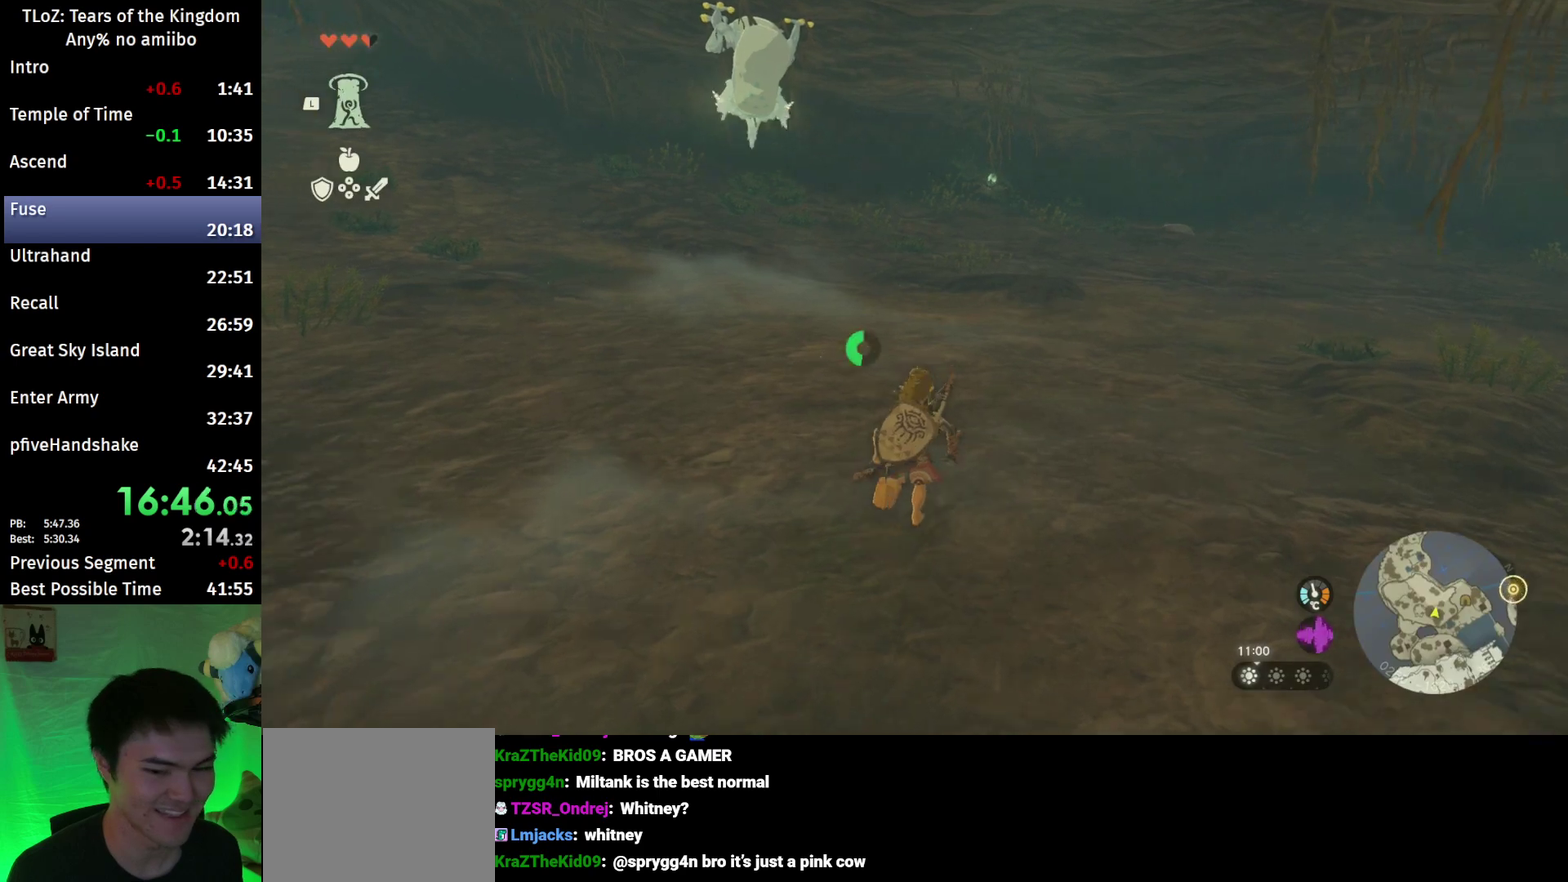
{"buttons": ["B"], "left_stick": "up", "right_stick": "center", "events": [[67, "B", "down"]]}
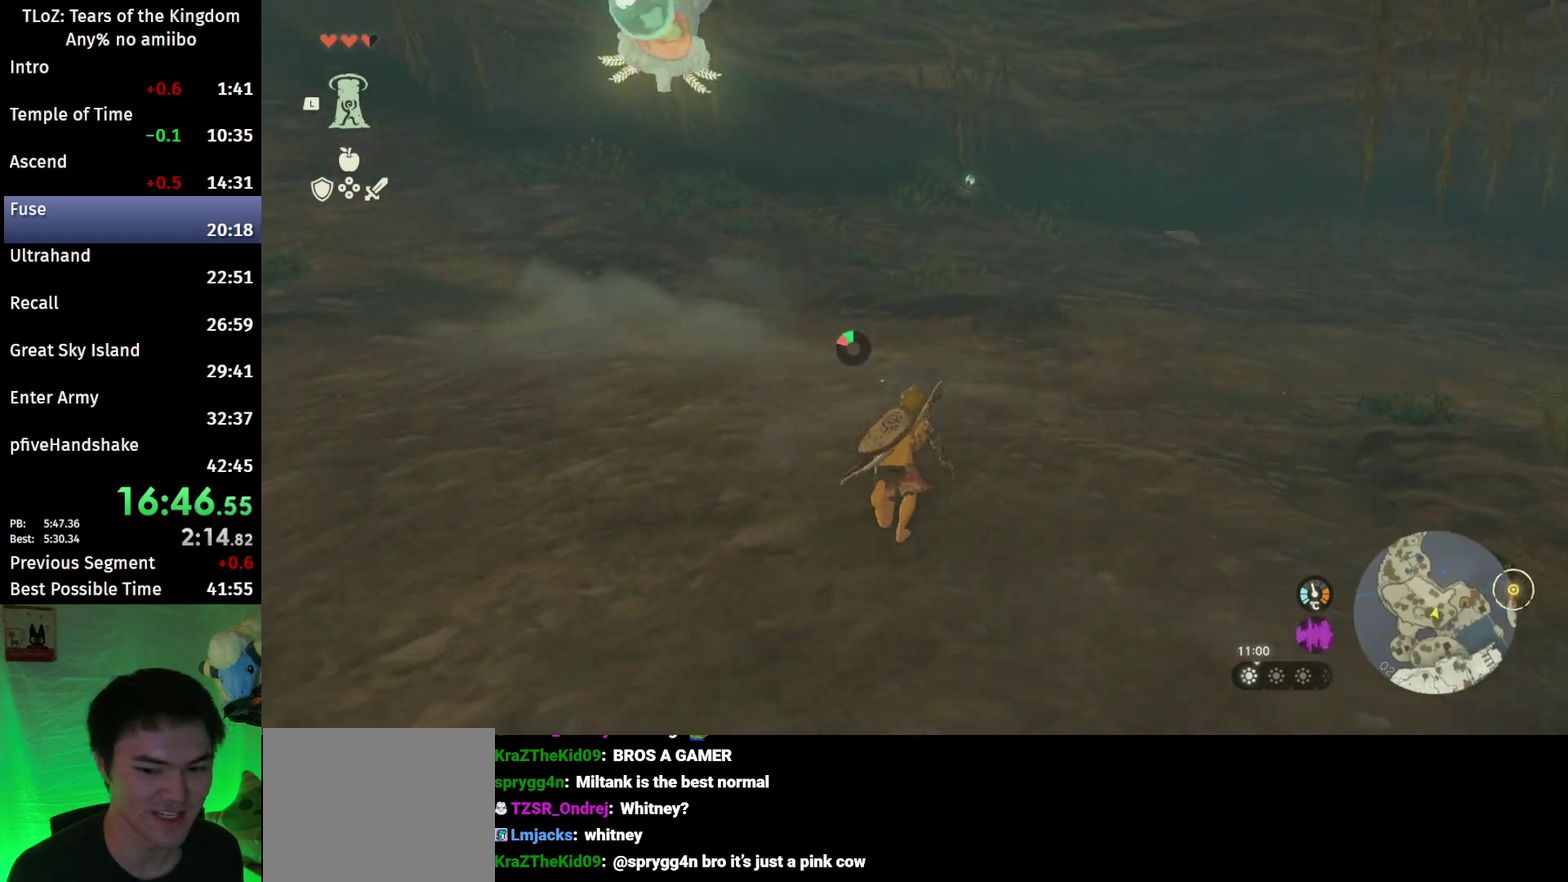
{"buttons": [], "left_stick": "up", "right_stick": "center", "events": [[167, "right_stick", "up"], [400, "right_stick", "center"], [433, "B", "up"]]}
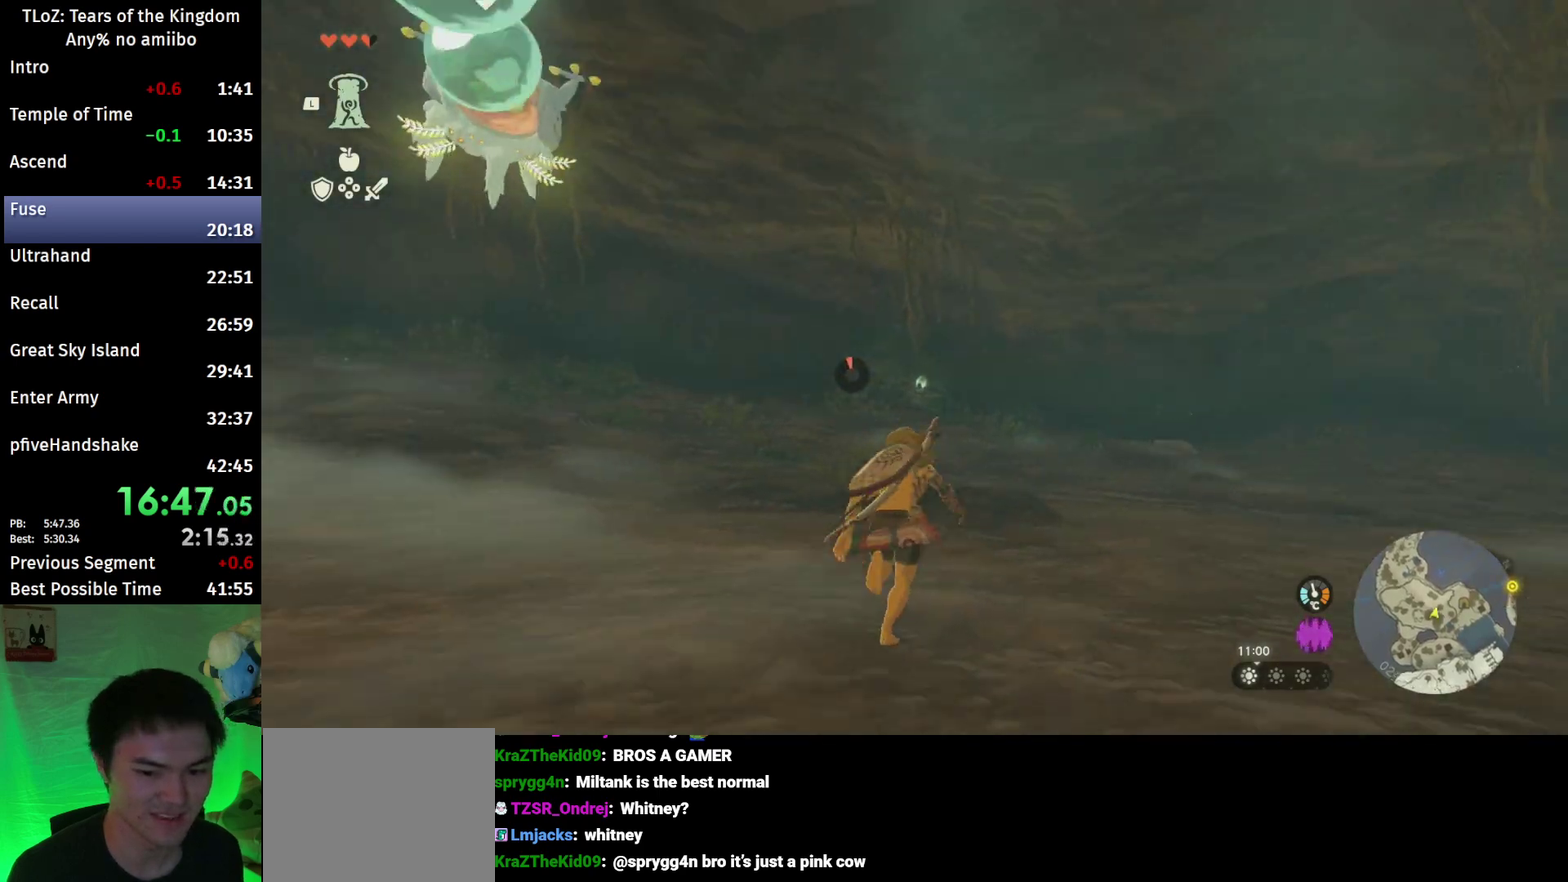
{"buttons": [], "left_stick": "up", "right_stick": "center", "events": [[200, "right_stick", "up"], [367, "L1", "down"], [367, "right_stick", "center"], [467, "L1", "up"]]}
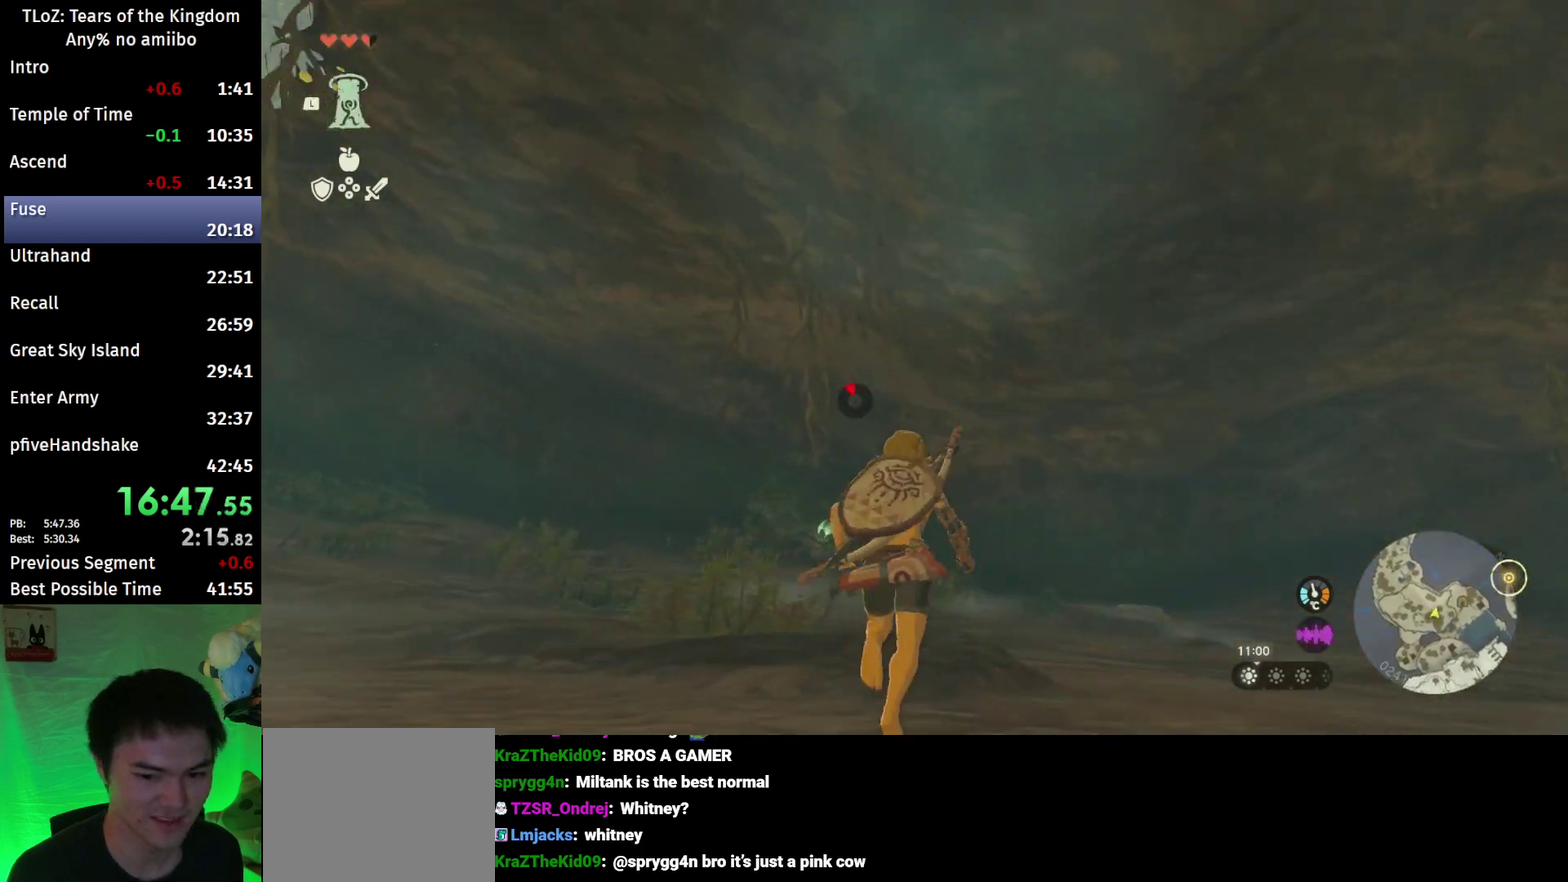
{"buttons": [], "left_stick": "center", "right_stick": "center", "events": [[167, "A", "down"], [267, "A", "up"], [267, "left_stick", "center"], [433, "A", "down"], [500, "A", "up"]]}
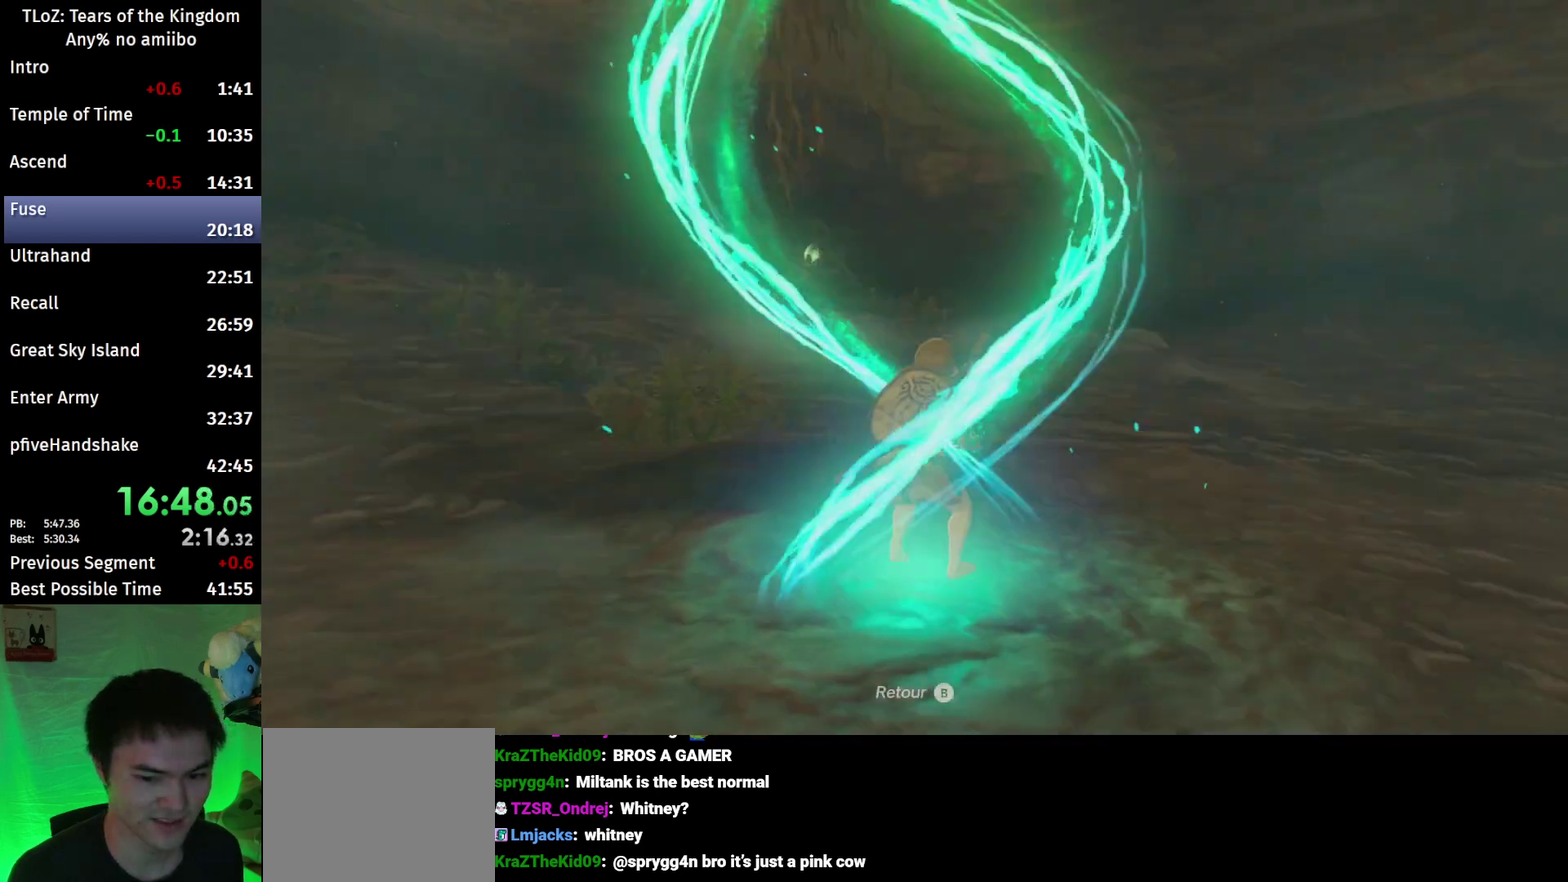
{"buttons": [], "left_stick": "center", "right_stick": "center", "events": []}
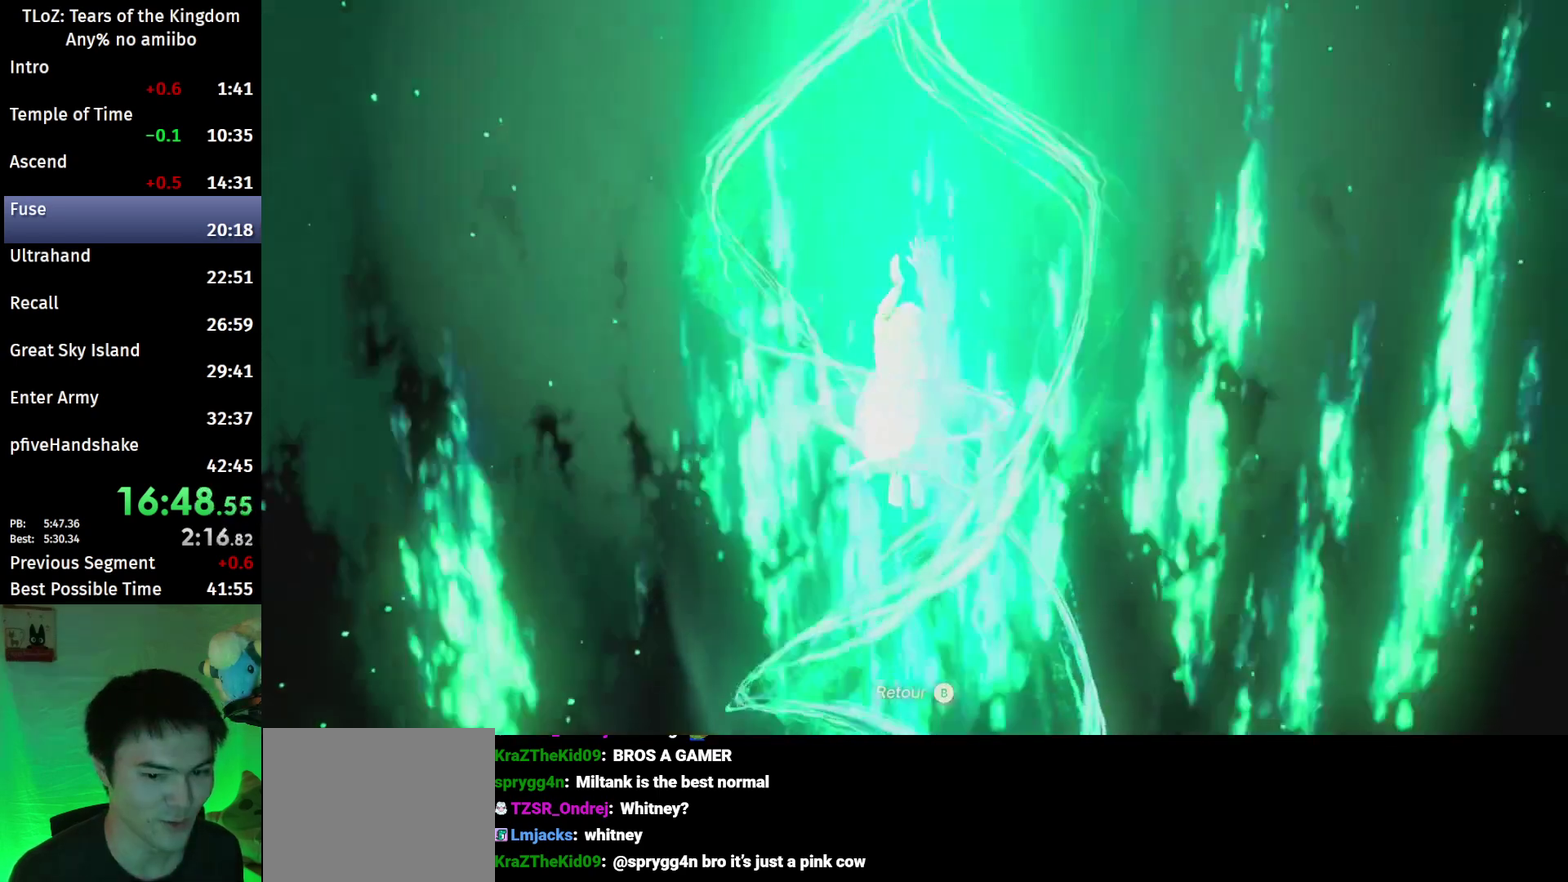
{"buttons": [], "left_stick": "center", "right_stick": "center", "events": []}
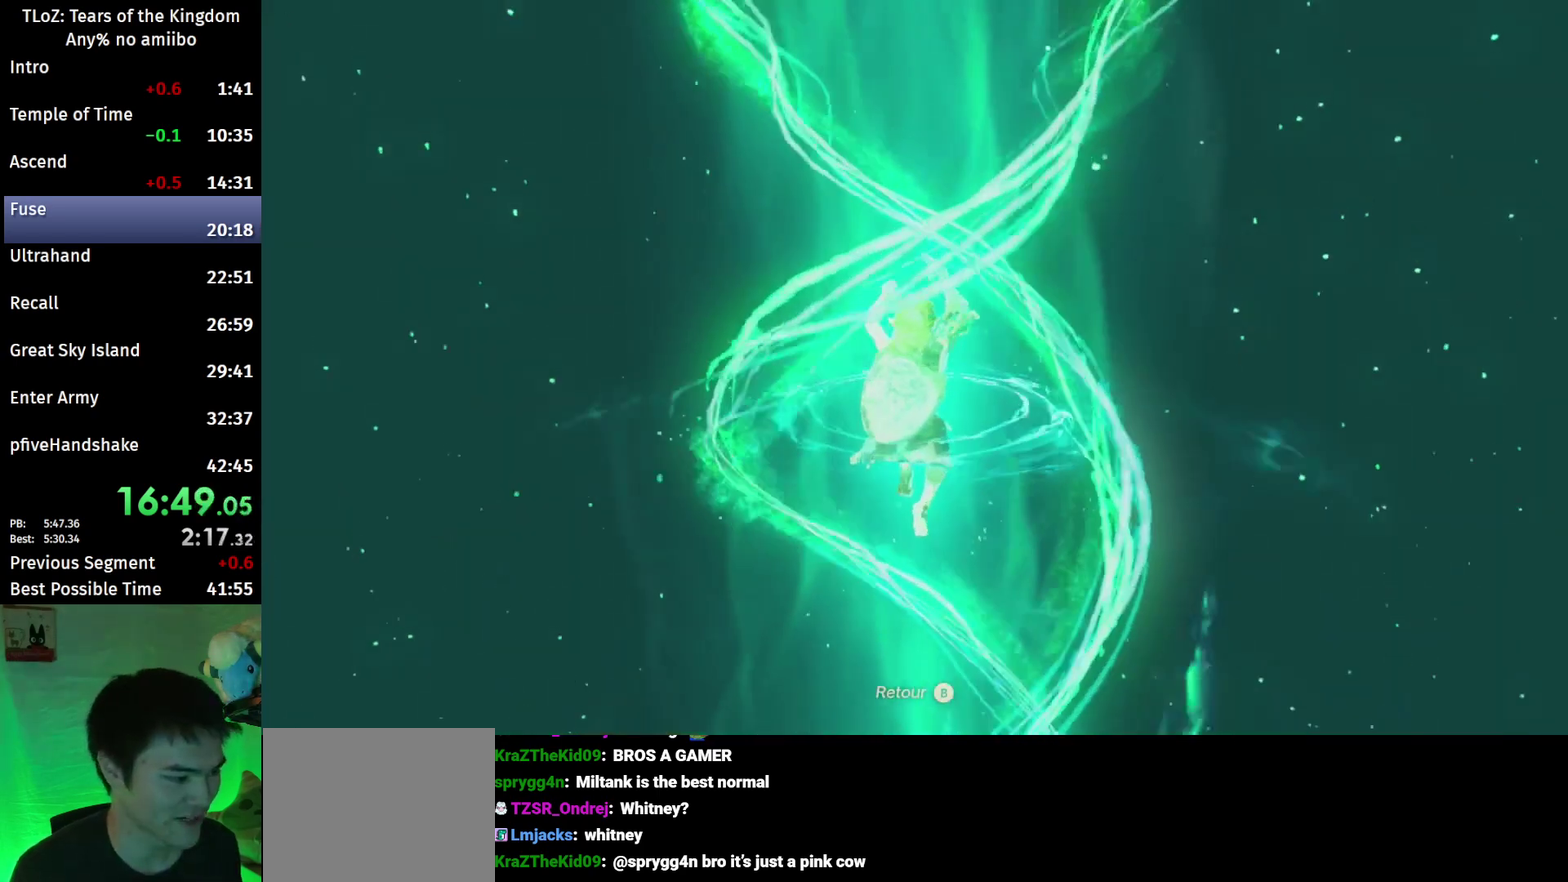
{"buttons": [], "left_stick": "center", "right_stick": "center", "events": []}
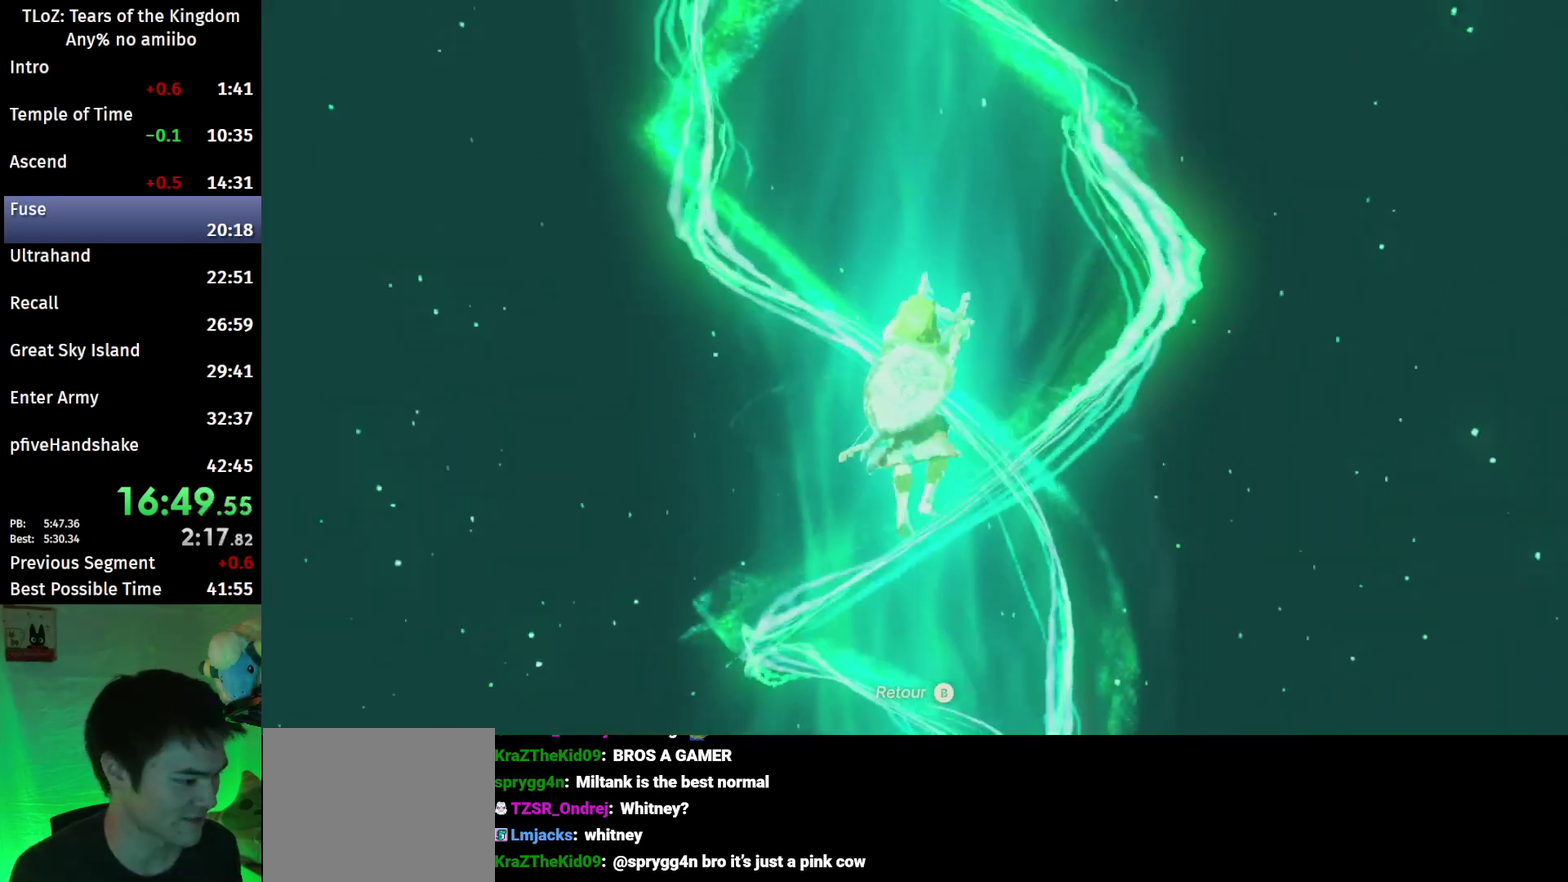
{"buttons": [], "left_stick": "center", "right_stick": "center", "events": []}
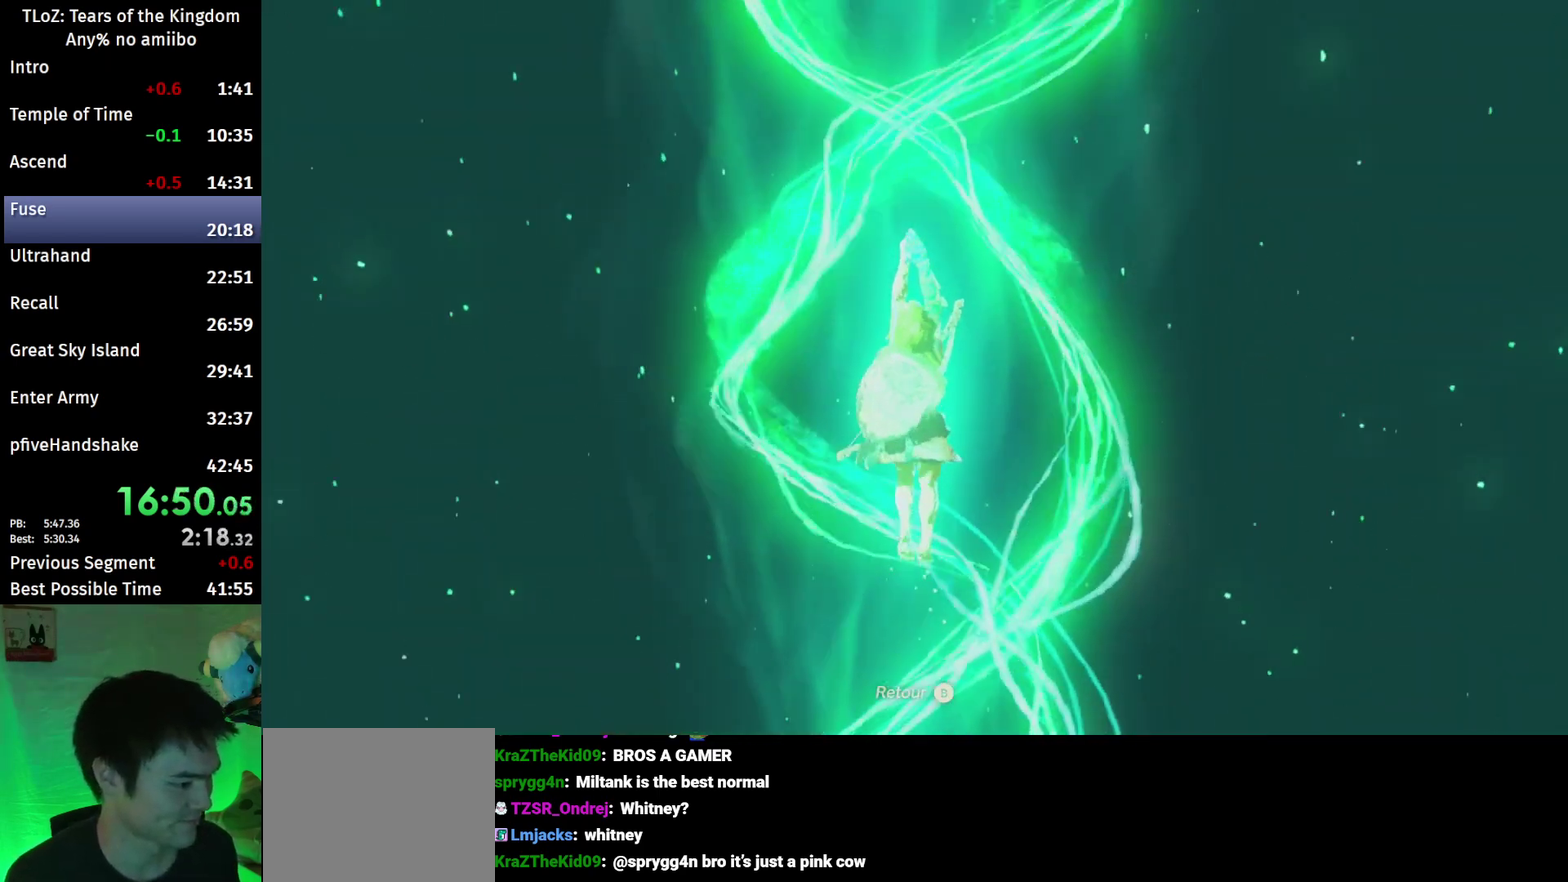
{"buttons": [], "left_stick": "center", "right_stick": "center", "events": []}
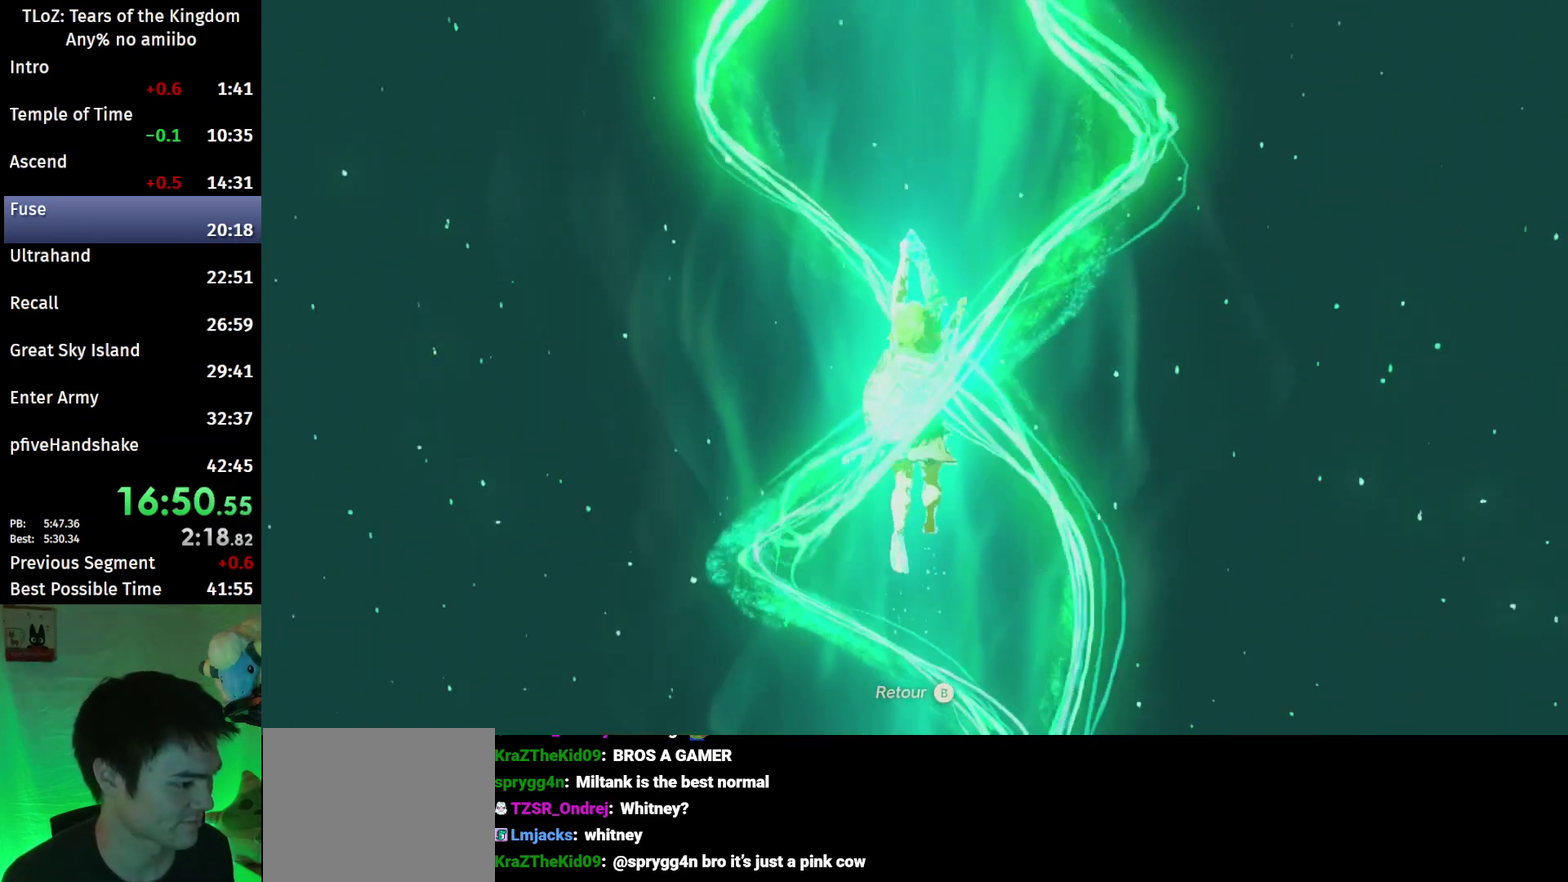
{"buttons": [], "left_stick": "center", "right_stick": "center", "events": [[300, "A", "down"], [367, "A", "up"], [433, "A", "down"], [500, "A", "up"]]}
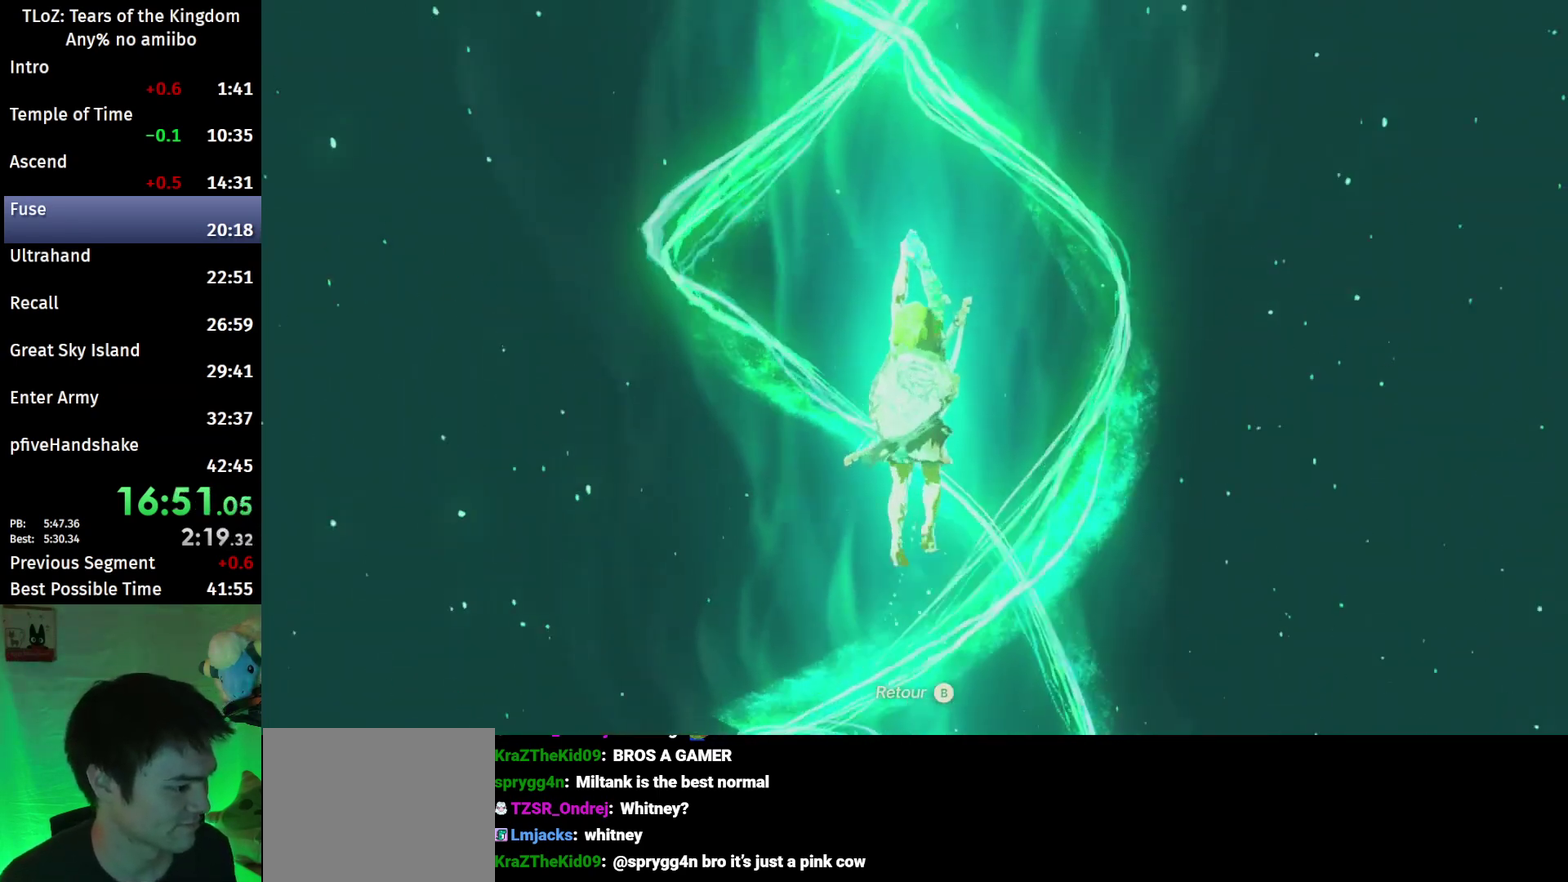
{"buttons": ["A"], "left_stick": "center", "right_stick": "center", "events": [[200, "A", "down"], [267, "A", "up"], [333, "A", "down"], [400, "A", "up"], [467, "A", "down"]]}
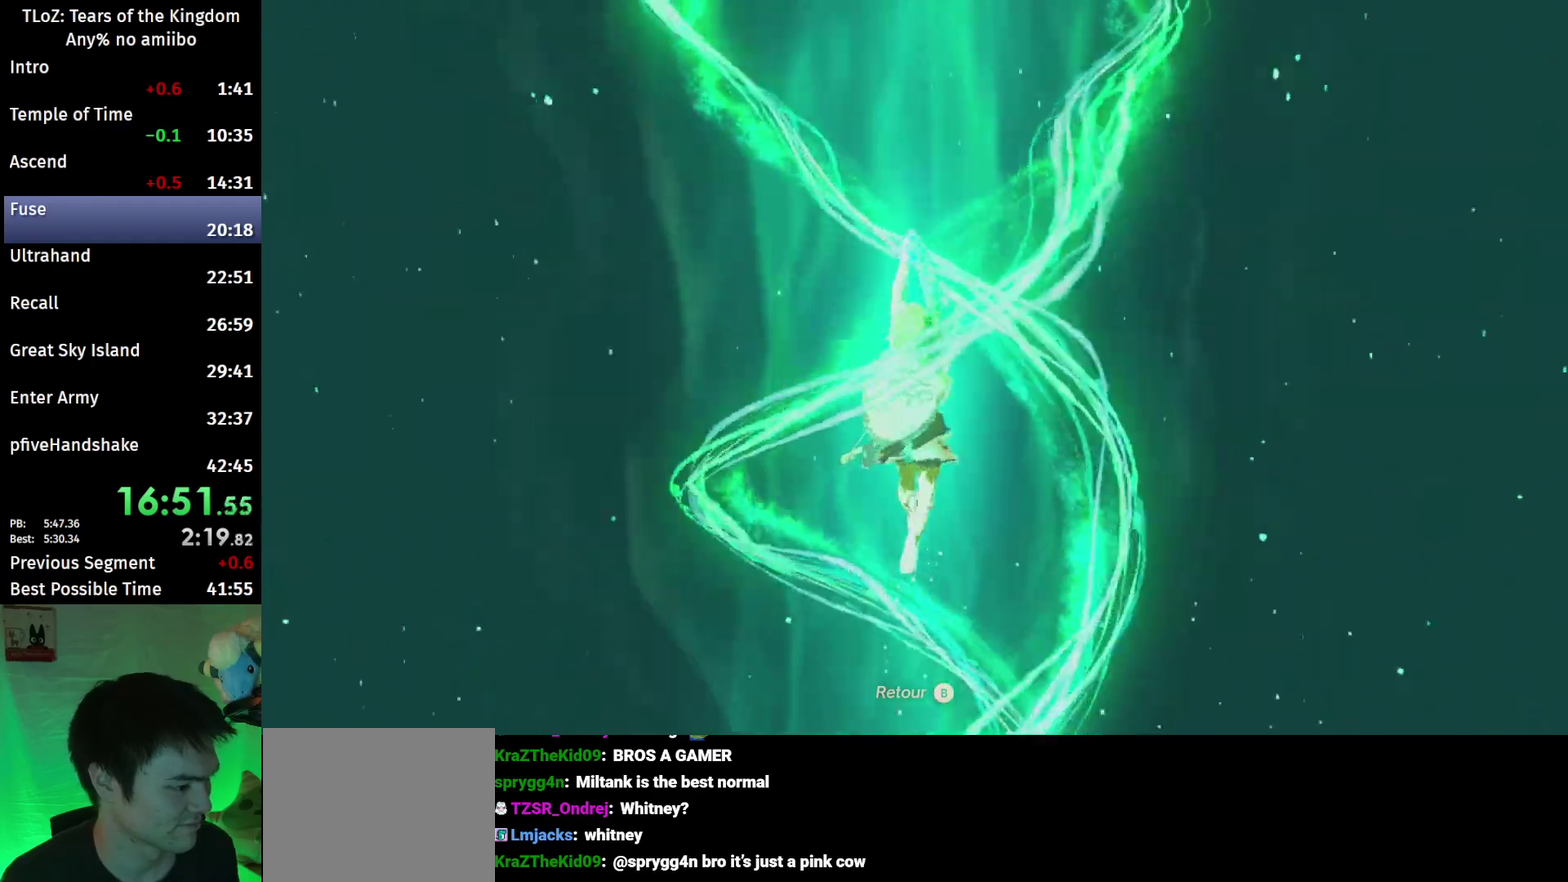
{"buttons": ["A"], "left_stick": "center", "right_stick": "center", "events": [[33, "A", "up"], [100, "A", "down"], [167, "A", "up"], [233, "A", "down"], [300, "A", "up"], [367, "A", "down"], [433, "A", "up"], [500, "A", "down"]]}
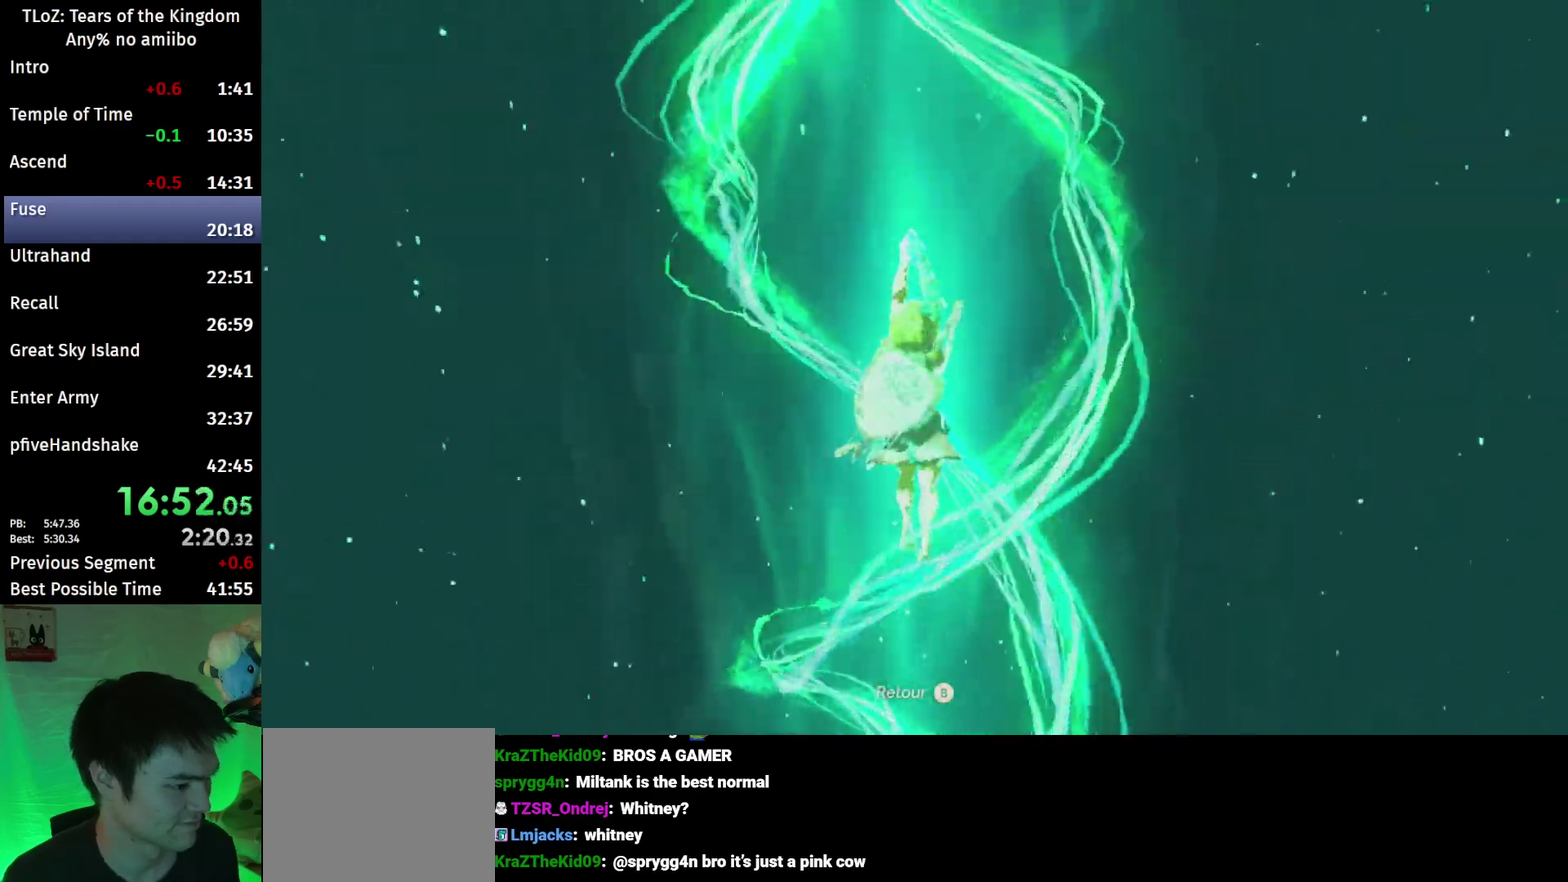
{"buttons": ["A"], "left_stick": "center", "right_stick": "center", "events": [[33, "A", "up"], [133, "A", "down"], [200, "A", "up"], [267, "A", "down"], [300, "A", "up"], [367, "A", "down"], [433, "A", "up"], [500, "A", "down"]]}
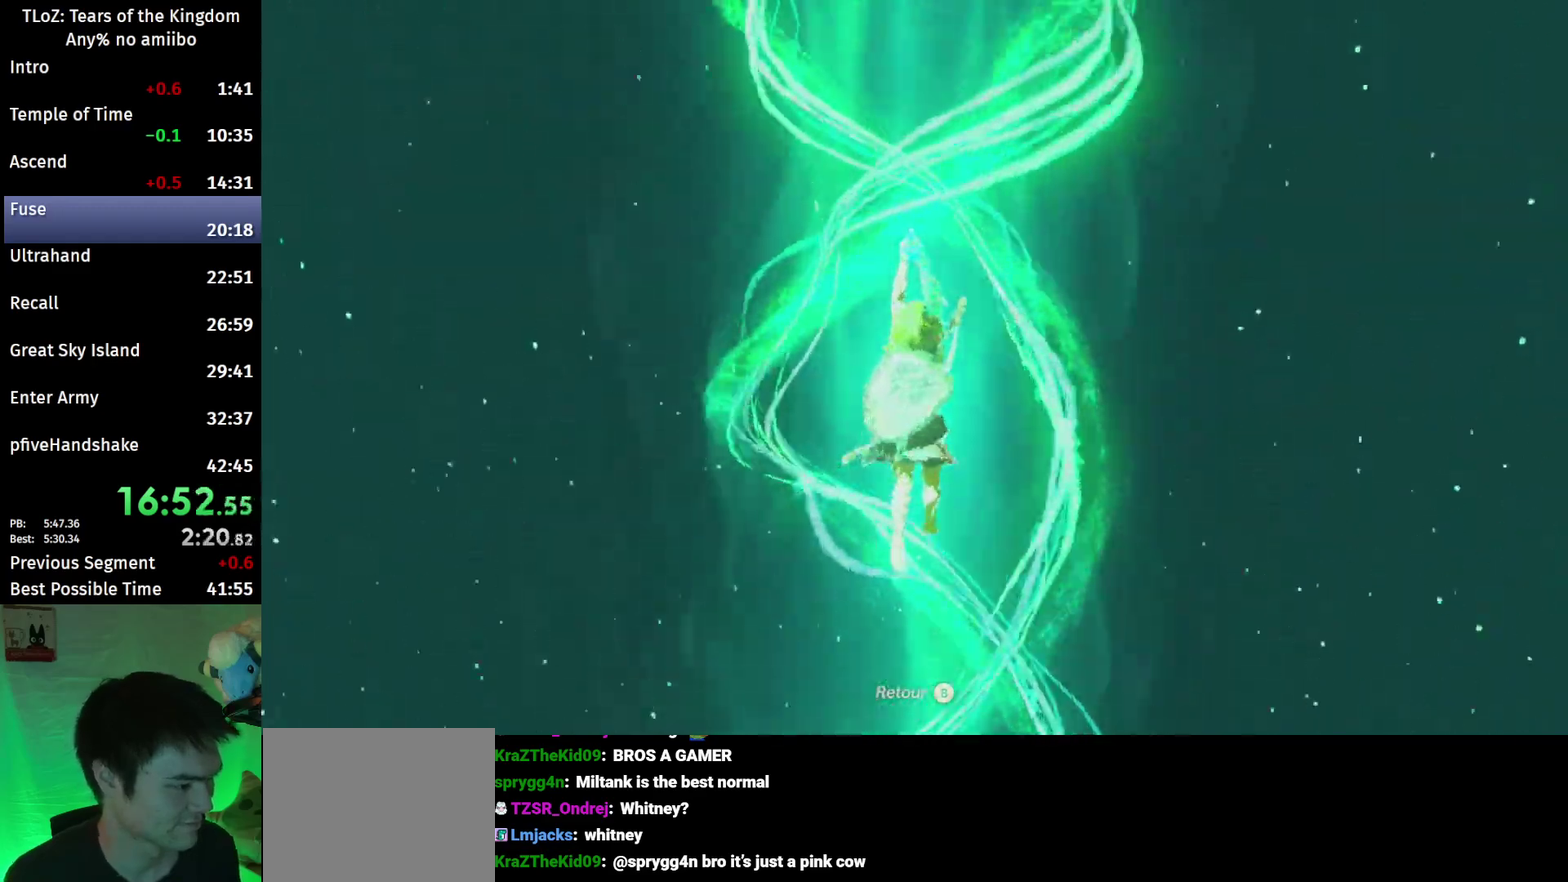
{"buttons": ["A"], "left_stick": "center", "right_stick": "center", "events": [[67, "A", "up"], [133, "A", "down"], [200, "A", "up"], [367, "A", "down"], [433, "A", "up"], [500, "A", "down"]]}